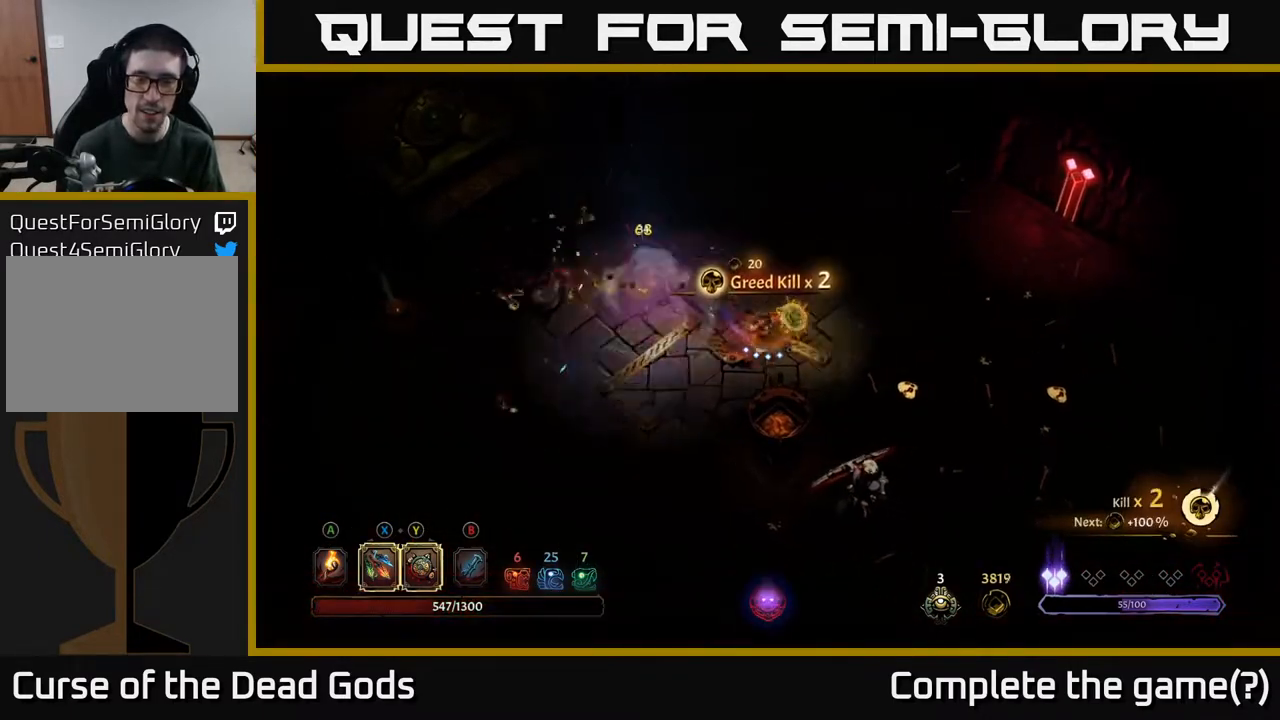
Gameplay with a controller (Xbox layout); each line is a JSON object with the inputs held at the frame after it. "events" lists button and stick changes between this image and that frame as [ms after this image, input, new state], when the widget could be followed in between.
{"buttons": ["Y"], "left_stick": "down-right", "right_stick": "center", "events": [[333, "Y", "down"]]}
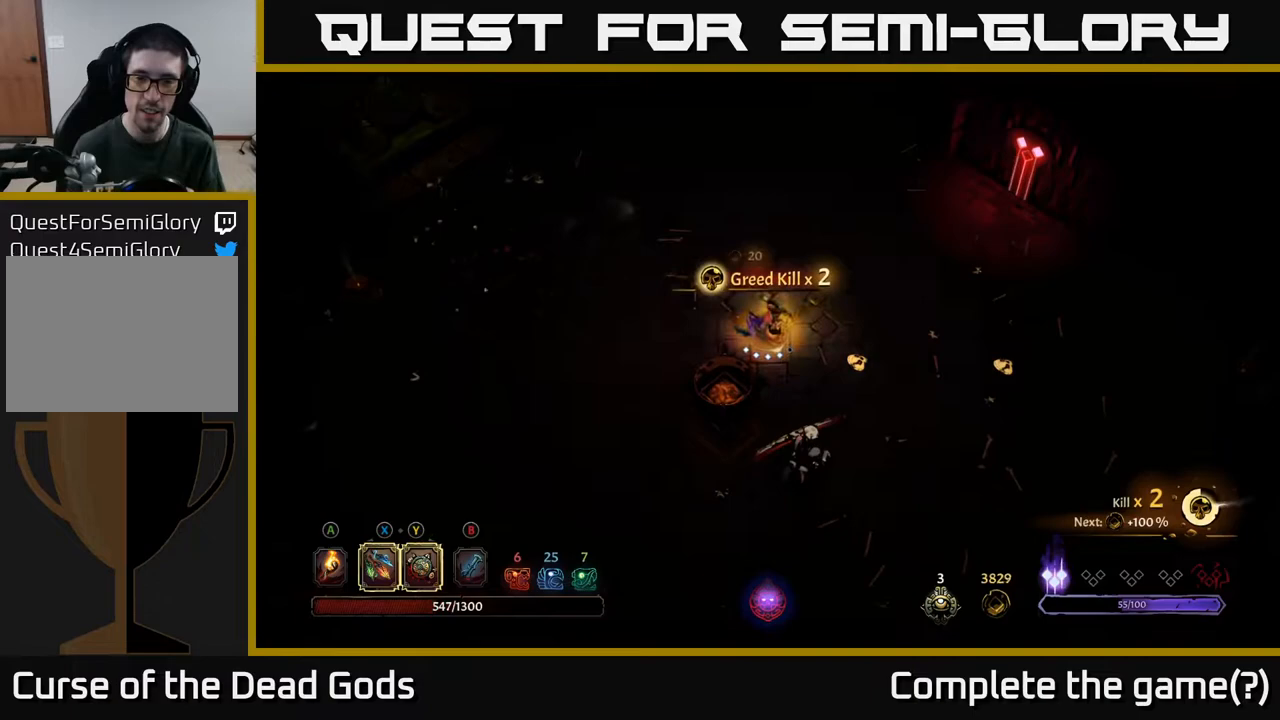
{"buttons": ["X"], "left_stick": "down", "right_stick": "center", "events": [[117, "left_stick", "down"], [200, "Y", "up"], [433, "X", "down"]]}
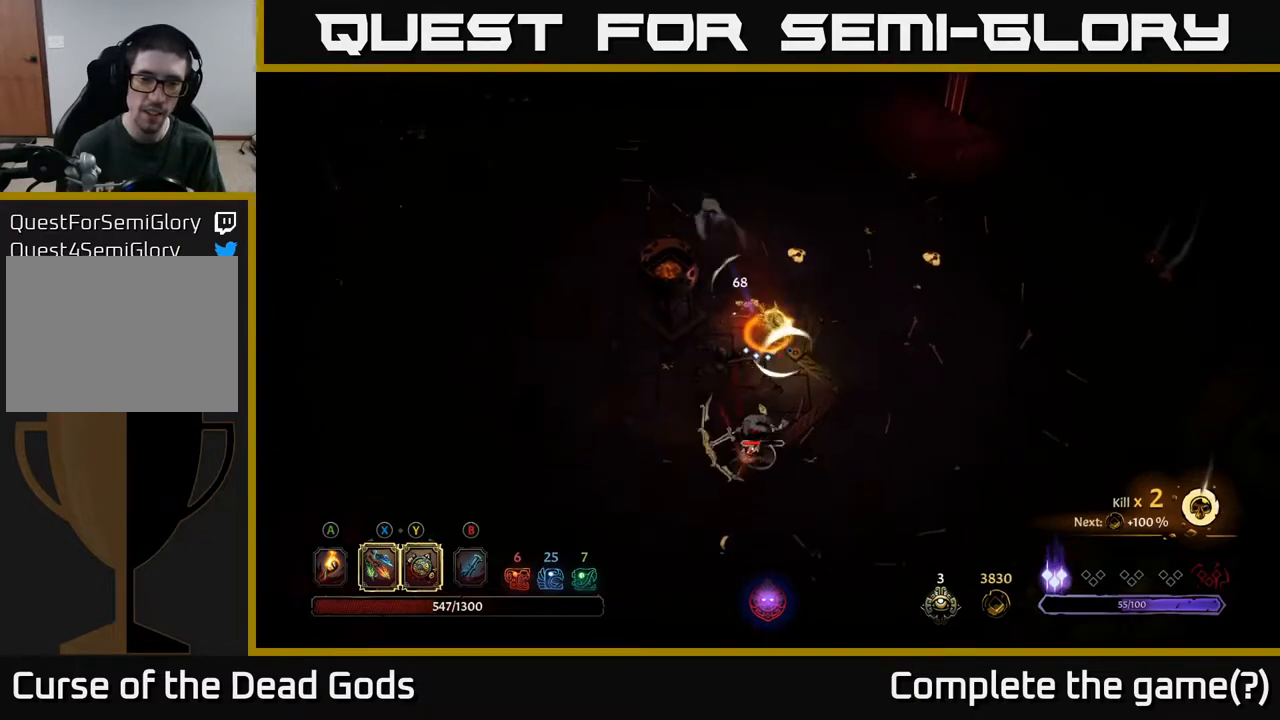
{"buttons": ["X"], "left_stick": "down", "right_stick": "center", "events": [[83, "X", "up"], [167, "X", "down"], [317, "X", "up"], [467, "X", "down"]]}
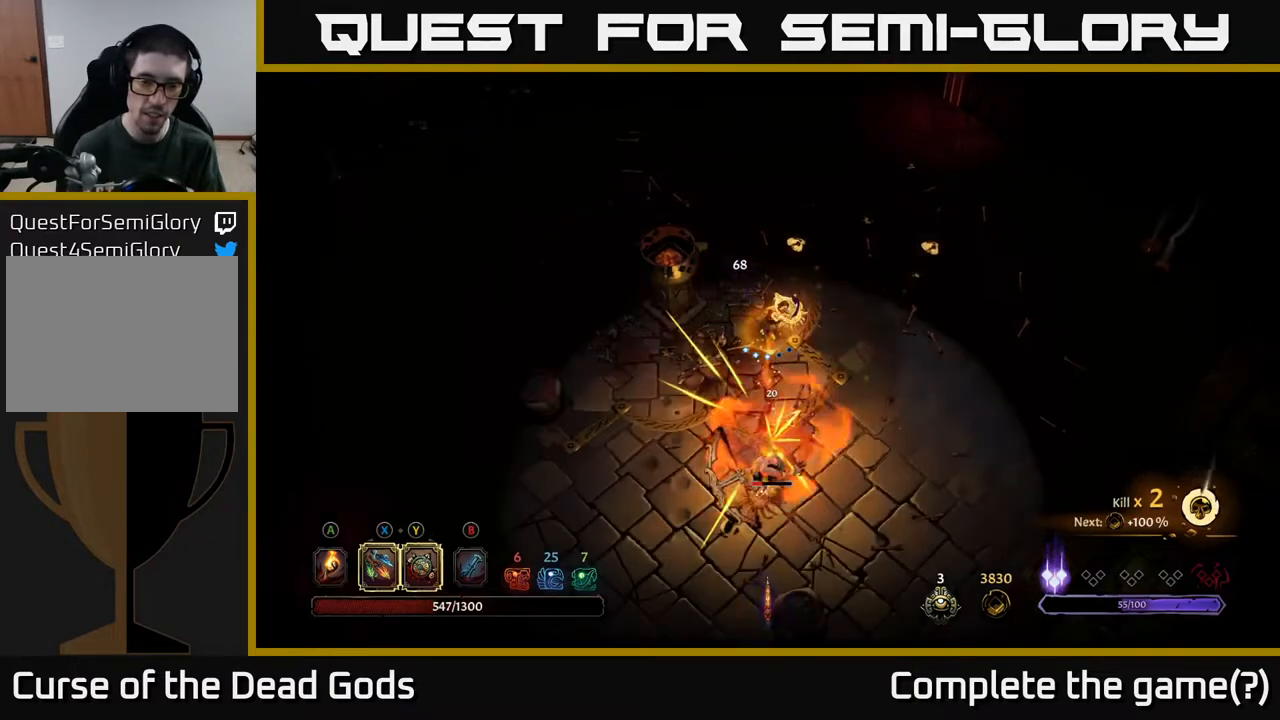
{"buttons": [], "left_stick": "down", "right_stick": "center", "events": [[150, "X", "up"]]}
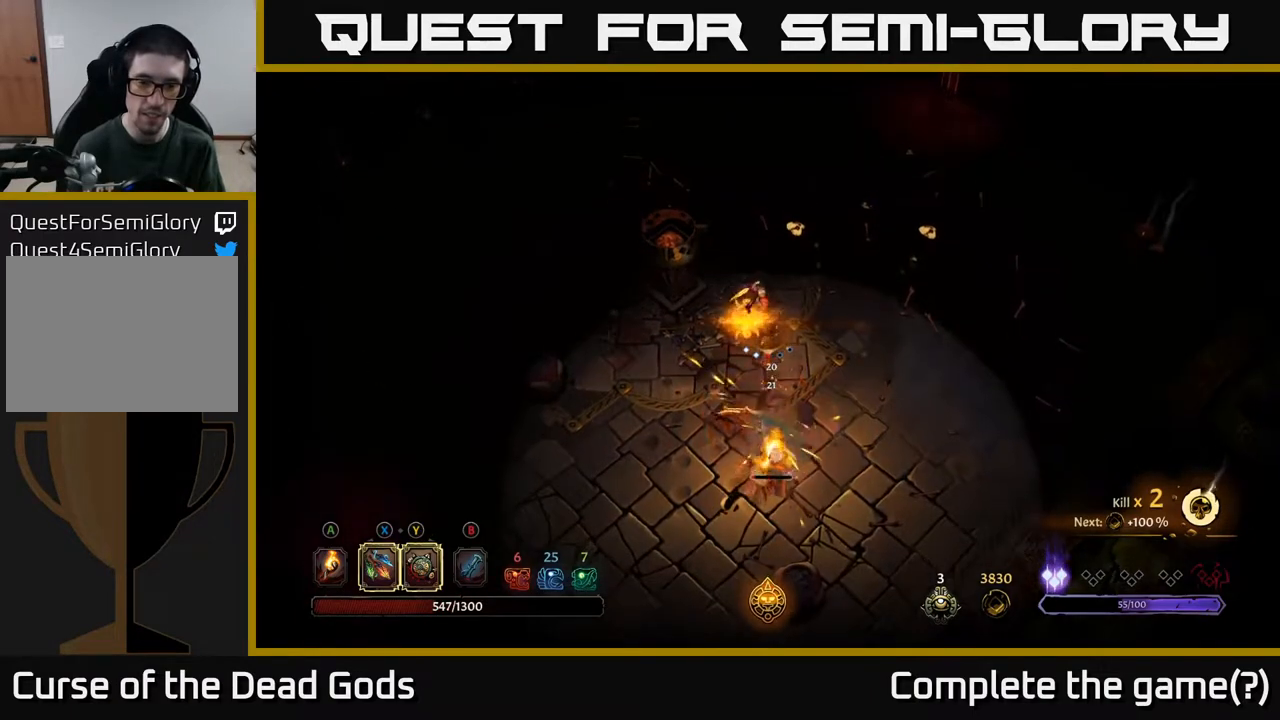
{"buttons": [], "left_stick": "down", "right_stick": "center", "events": [[317, "left_stick", "center"], [500, "left_stick", "down"]]}
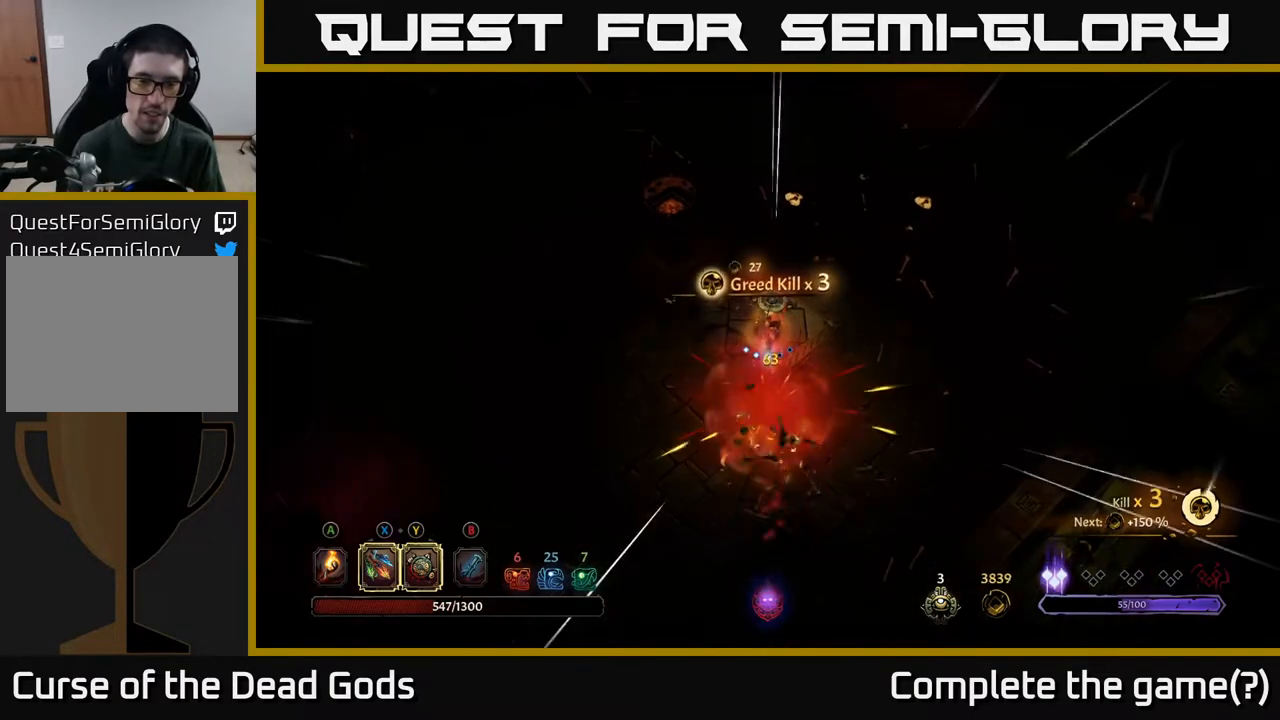
{"buttons": [], "left_stick": "down", "right_stick": "center", "events": [[267, "A", "down"], [400, "A", "up"]]}
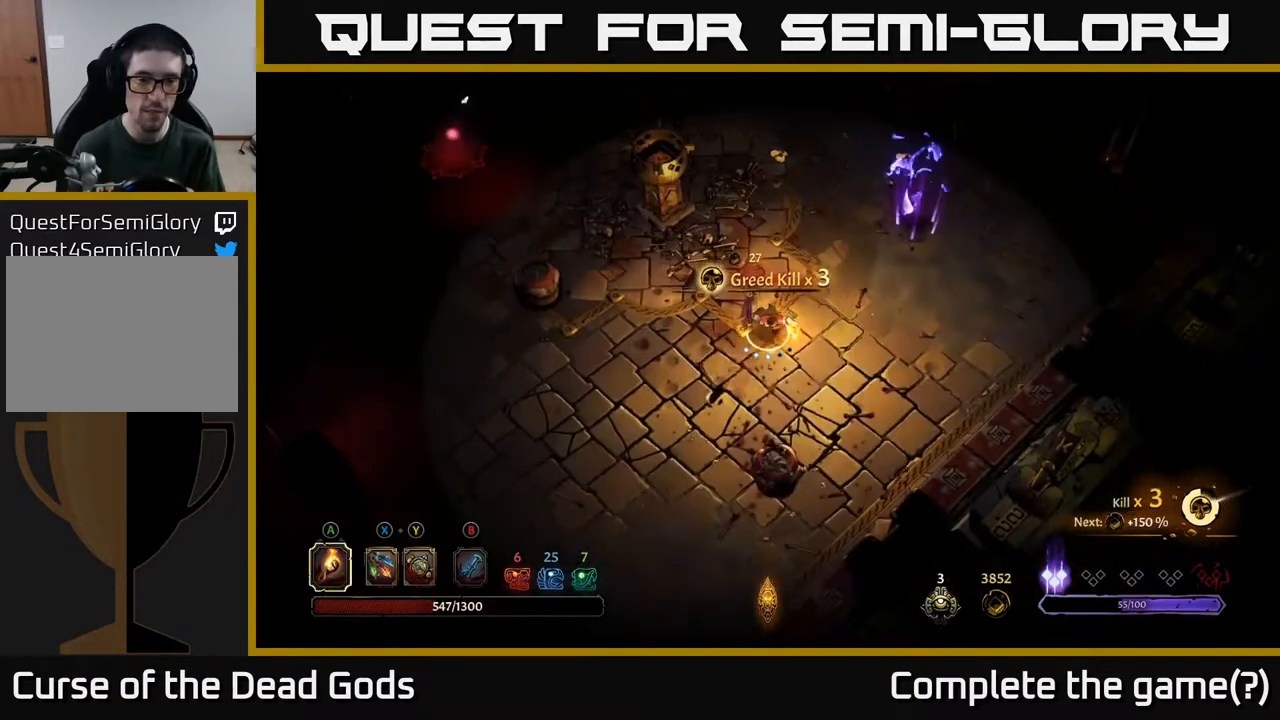
{"buttons": [], "left_stick": "up-right", "right_stick": "center", "events": [[167, "left_stick", "right"], [233, "left_stick", "up-right"]]}
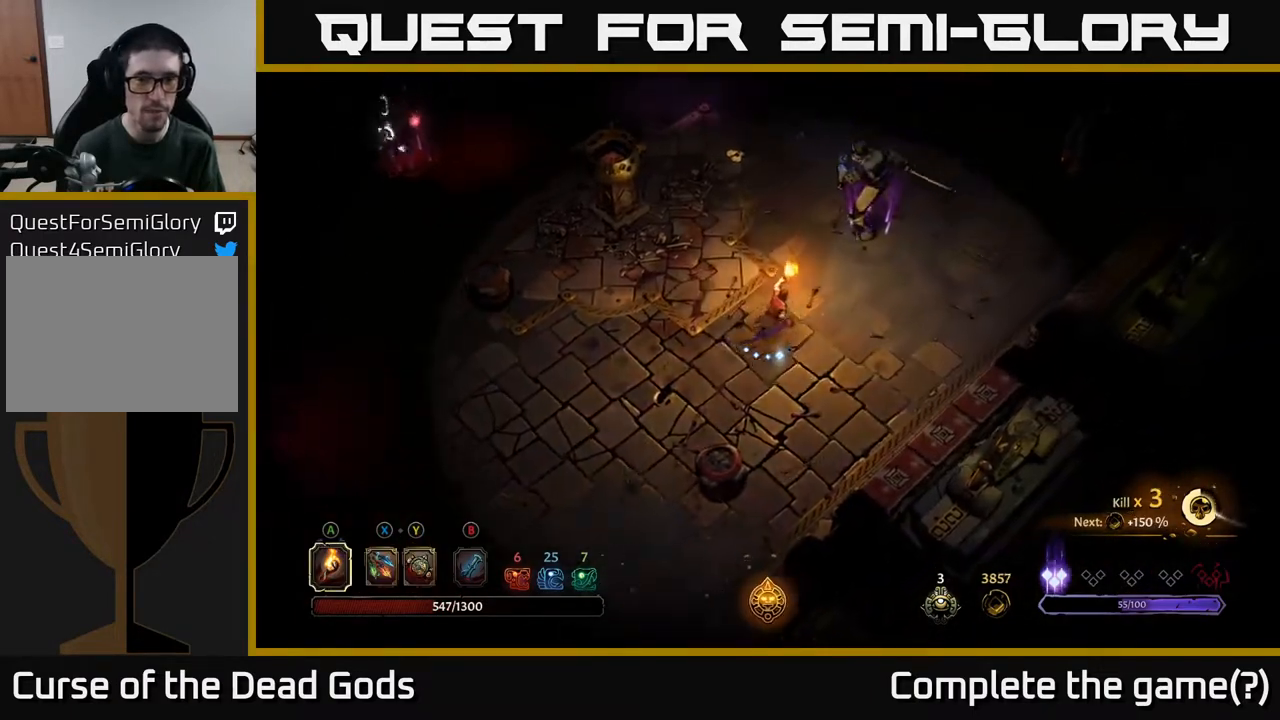
{"buttons": ["Y"], "left_stick": "up-right", "right_stick": "center", "events": [[150, "Y", "down"], [283, "Y", "up"], [350, "Y", "down"]]}
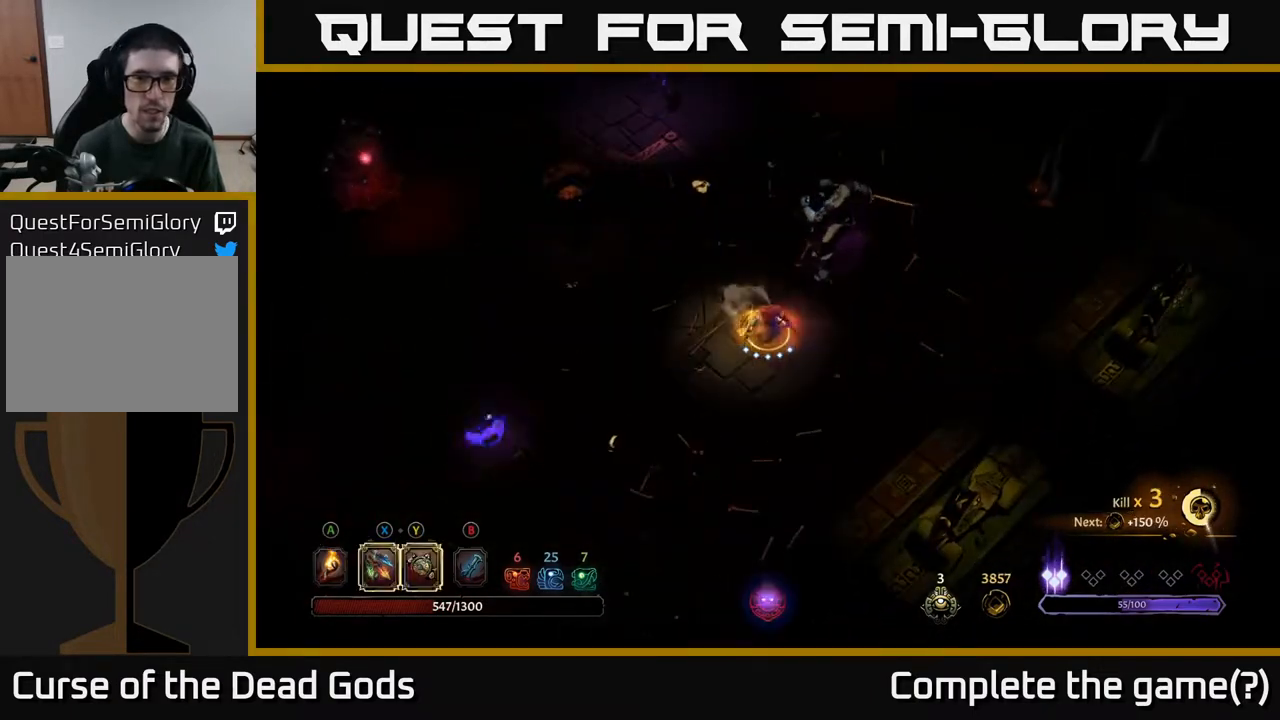
{"buttons": ["X"], "left_stick": "up-right", "right_stick": "center", "events": [[267, "Y", "up"], [450, "X", "down"]]}
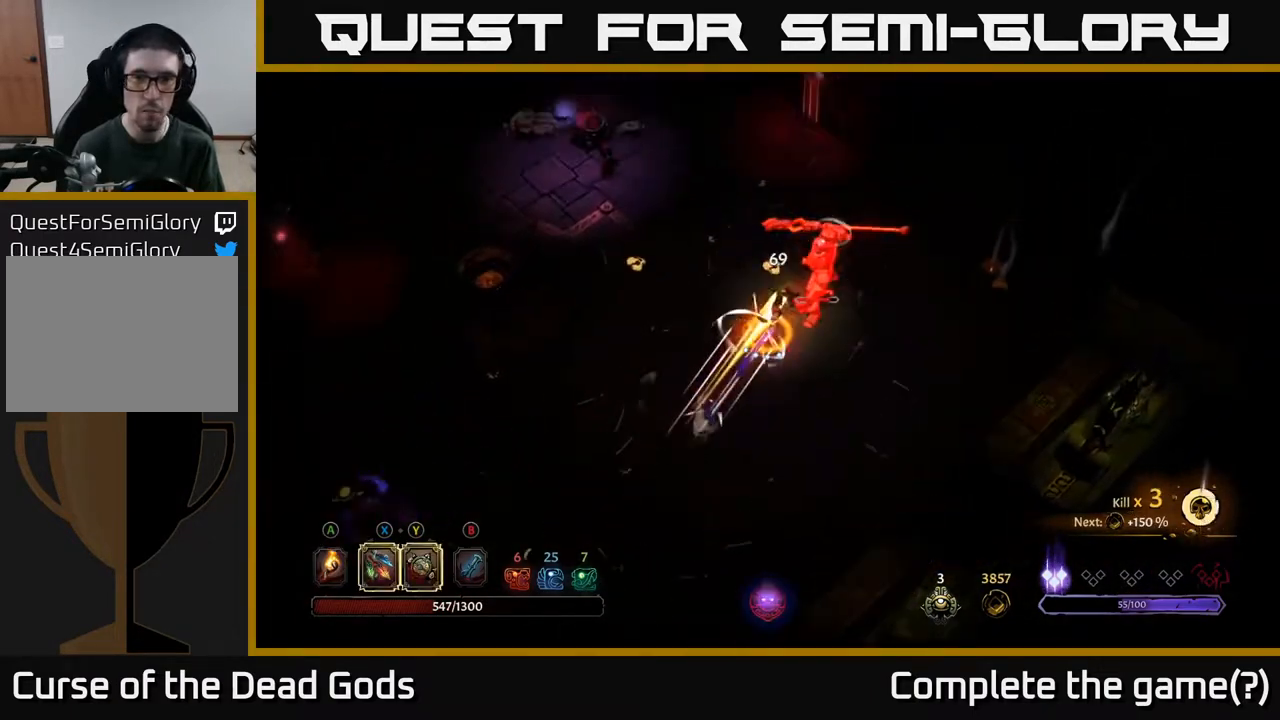
{"buttons": ["X"], "left_stick": "up-right", "right_stick": "center", "events": [[83, "X", "up"], [200, "X", "down"], [350, "X", "up"], [500, "X", "down"]]}
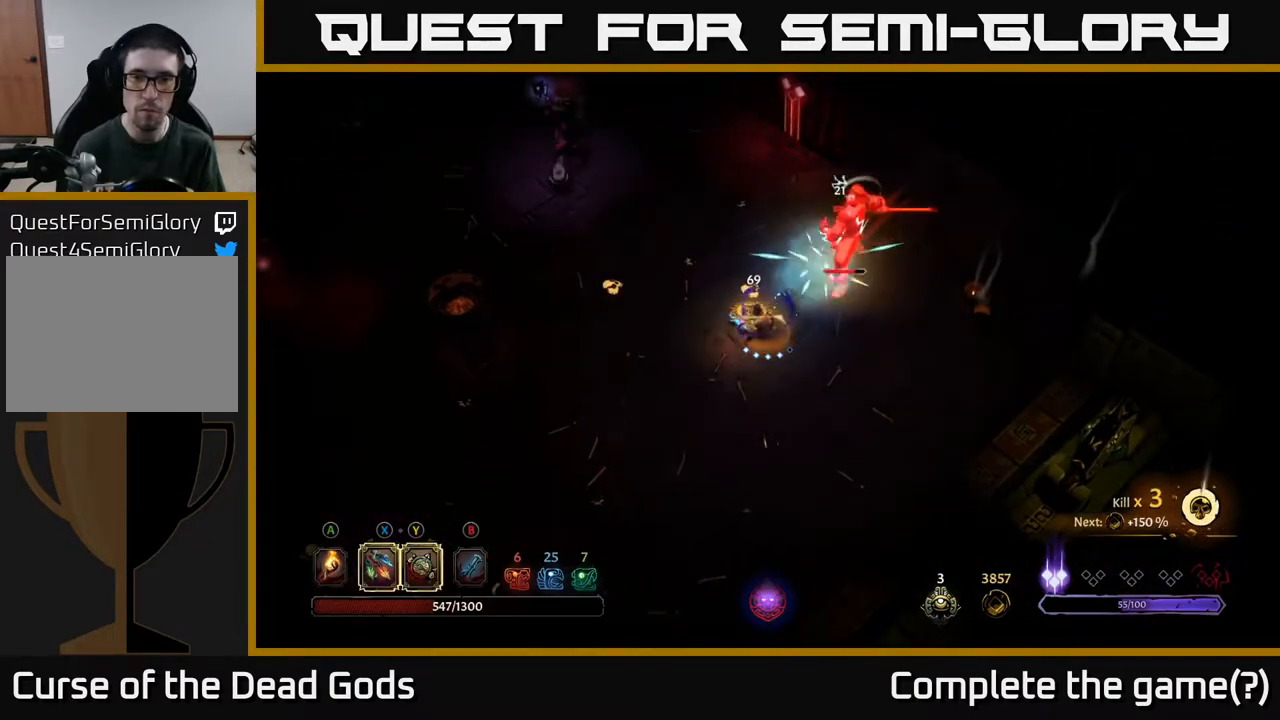
{"buttons": [], "left_stick": "up-right", "right_stick": "center", "events": [[200, "X", "up"]]}
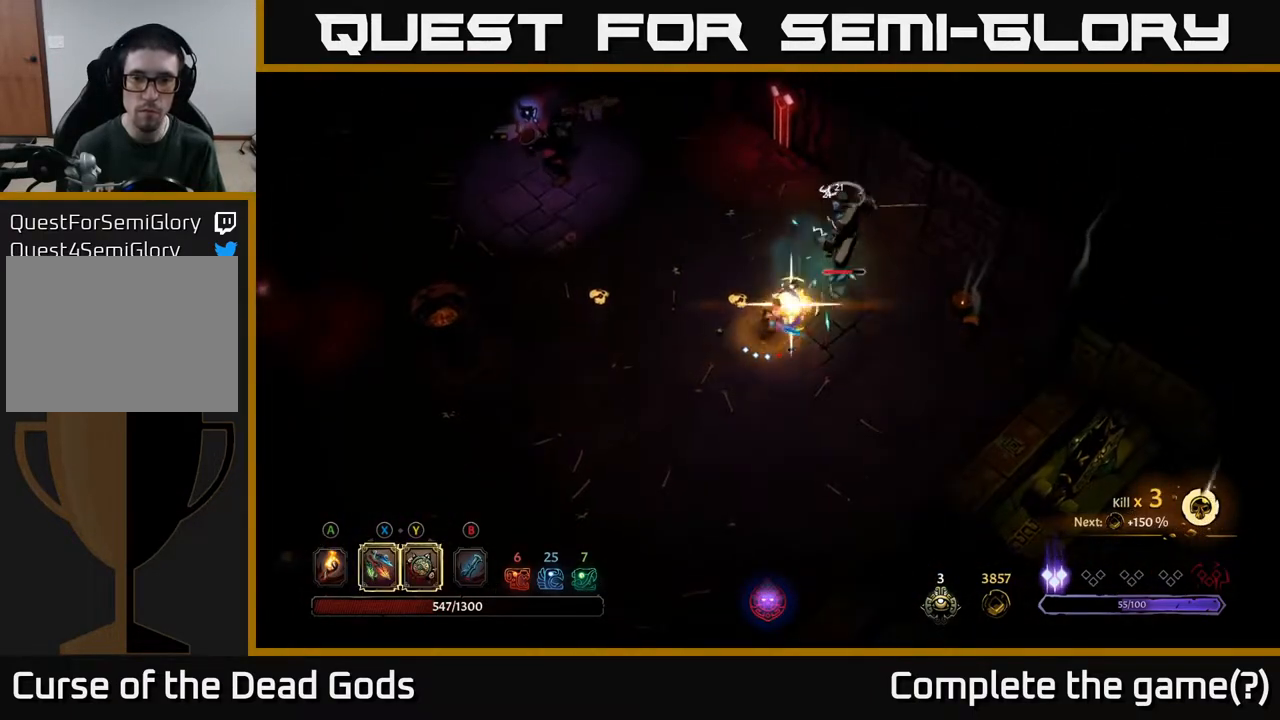
{"buttons": [], "left_stick": "down-right", "right_stick": "center", "events": [[433, "left_stick", "down-right"]]}
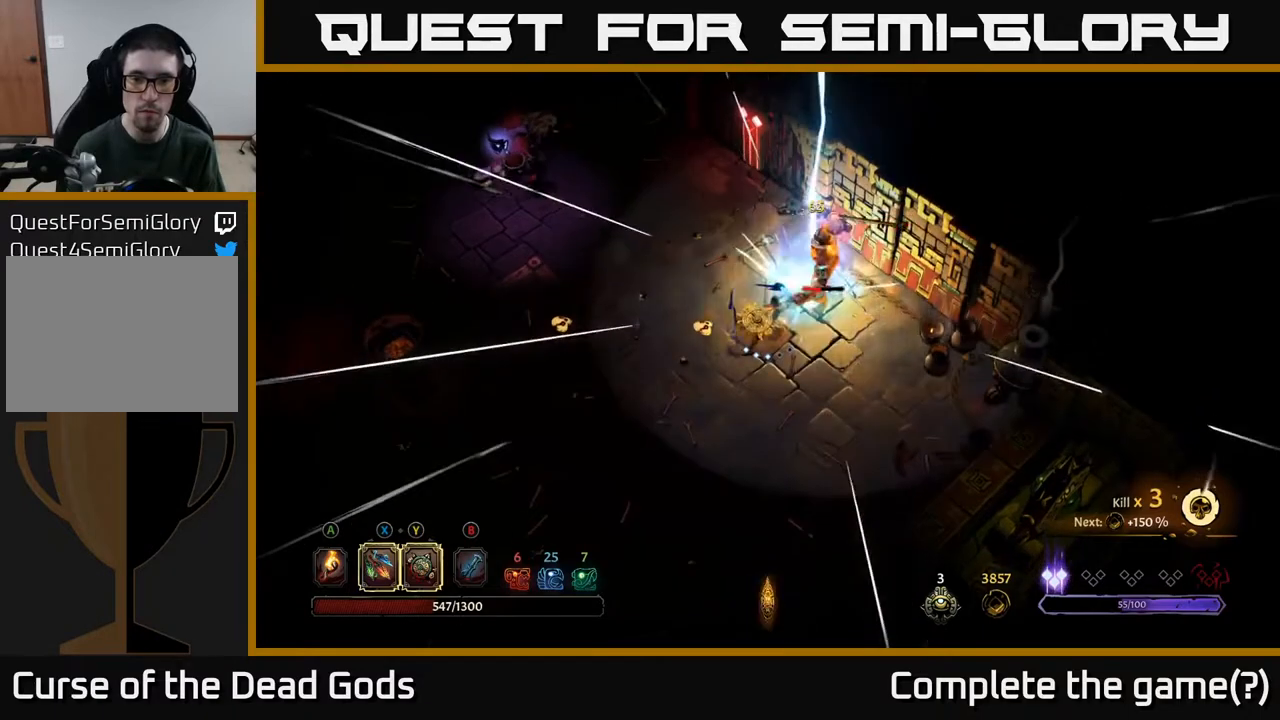
{"buttons": ["B"], "left_stick": "right", "right_stick": "center", "events": [[200, "B", "down"], [317, "B", "up"], [467, "B", "down"], [483, "left_stick", "right"]]}
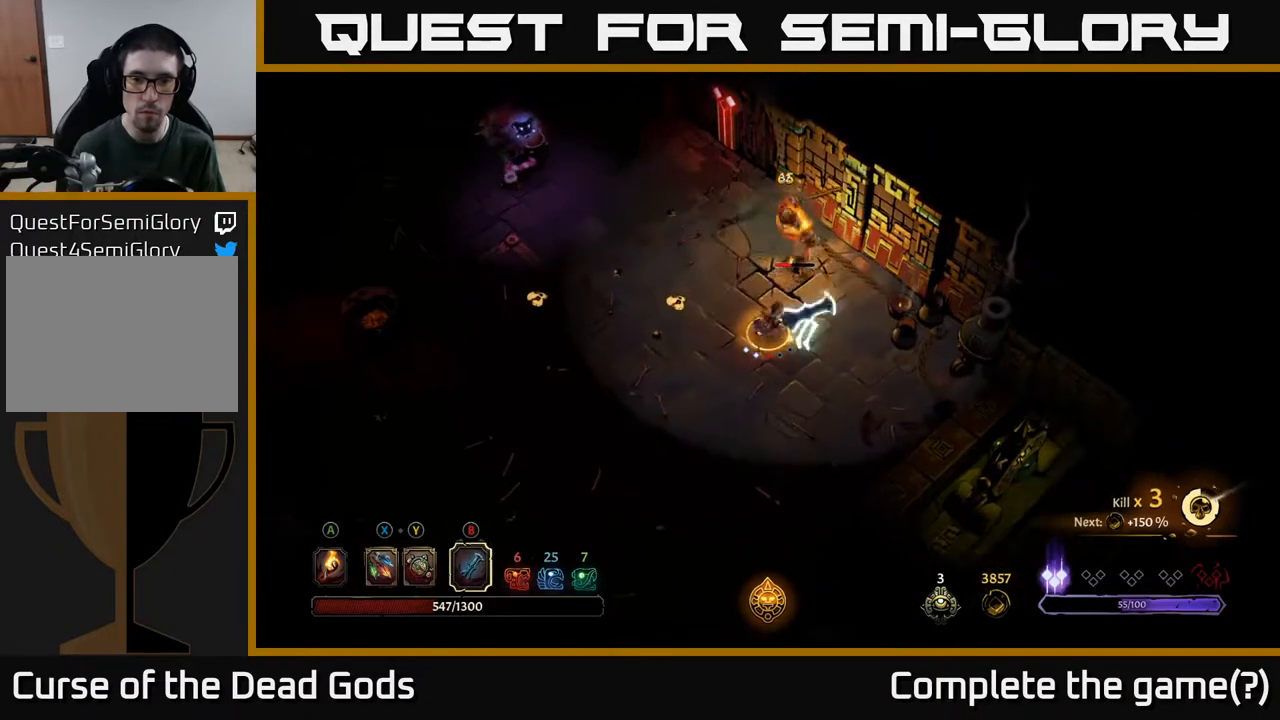
{"buttons": [], "left_stick": "up", "right_stick": "center", "events": [[17, "left_stick", "up-right"], [33, "B", "up"], [83, "left_stick", "up"]]}
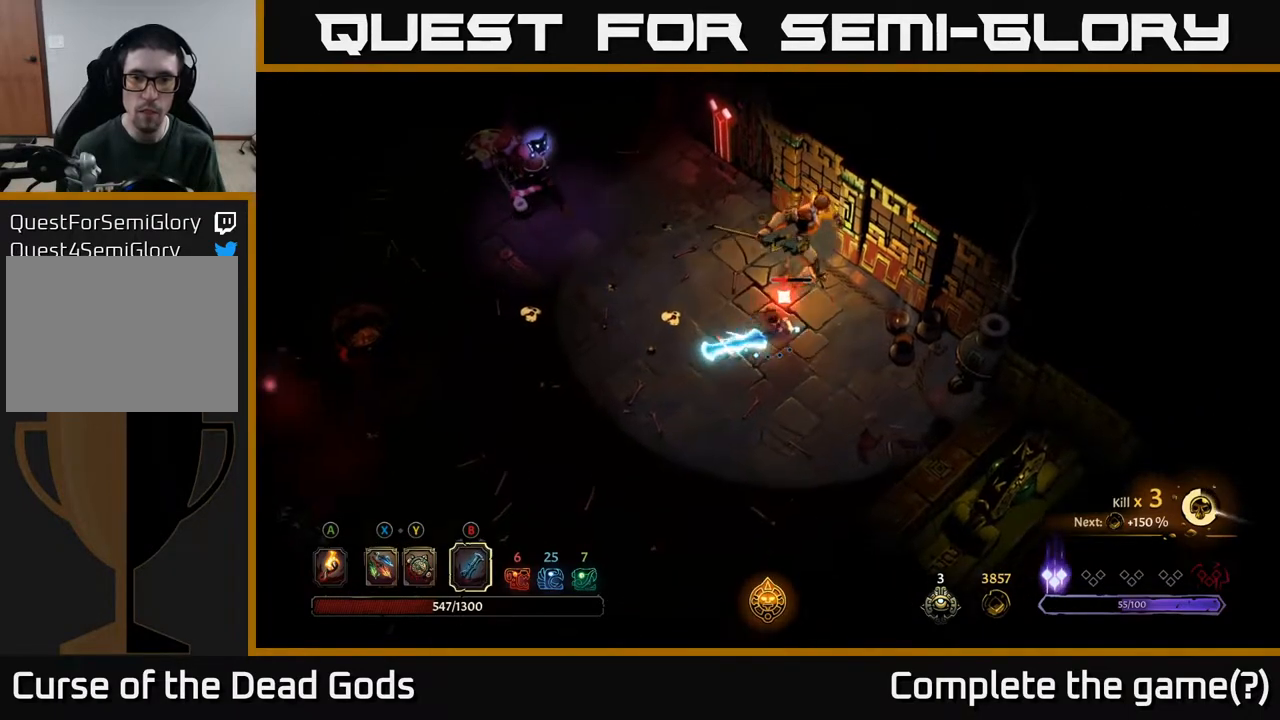
{"buttons": [], "left_stick": "right", "right_stick": "center", "events": [[83, "left_stick", "up-right"], [367, "left_stick", "right"]]}
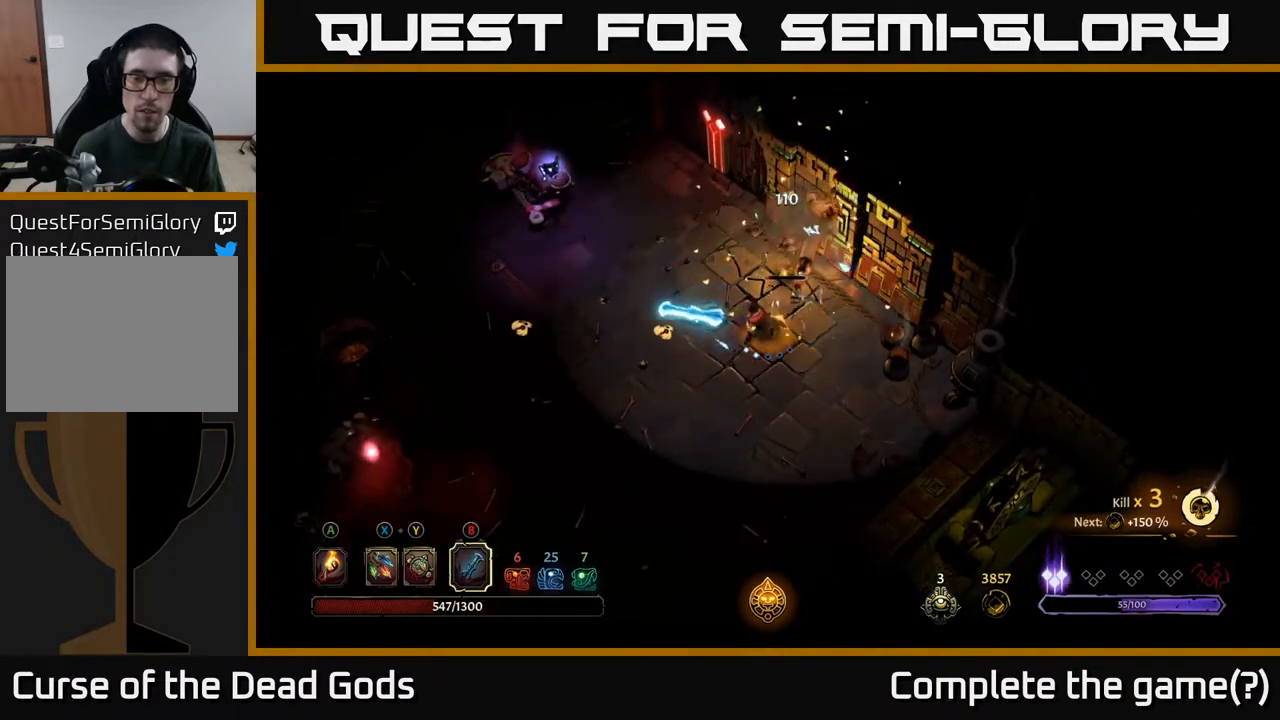
{"buttons": [], "left_stick": "right", "right_stick": "center", "events": []}
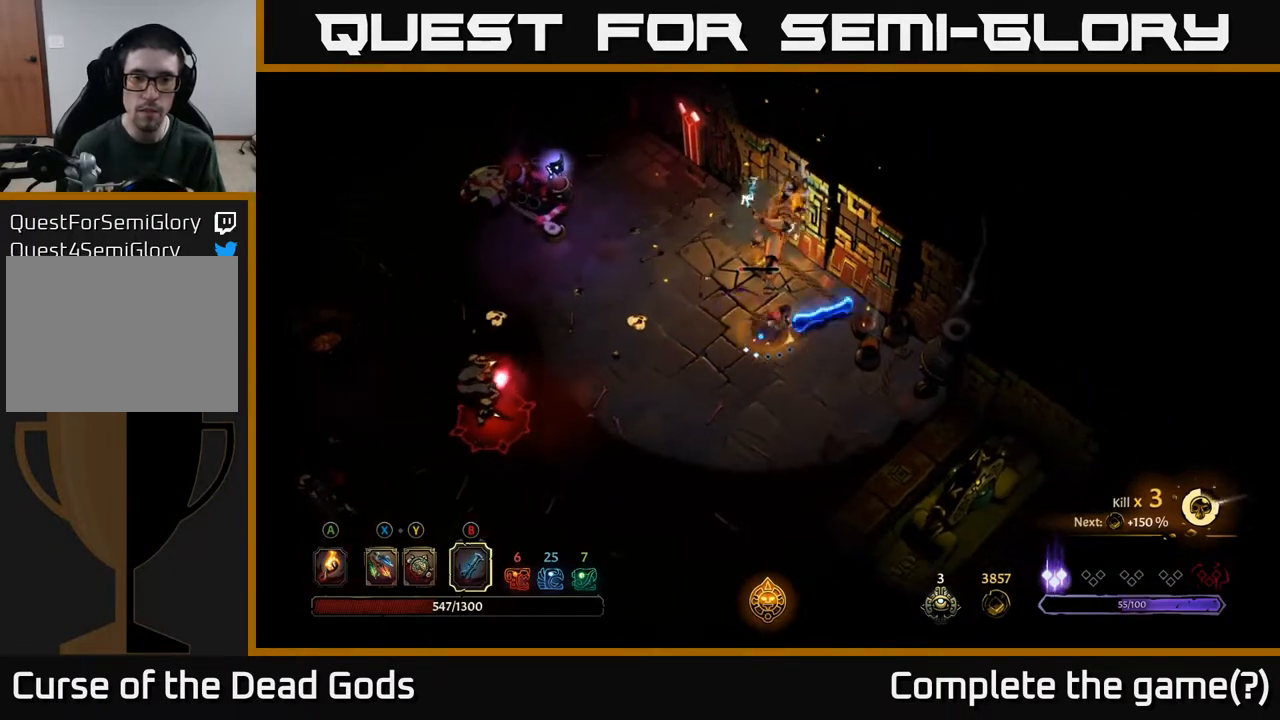
{"buttons": [], "left_stick": "up", "right_stick": "center", "events": [[200, "B", "down"], [250, "B", "up"], [250, "left_stick", "up"]]}
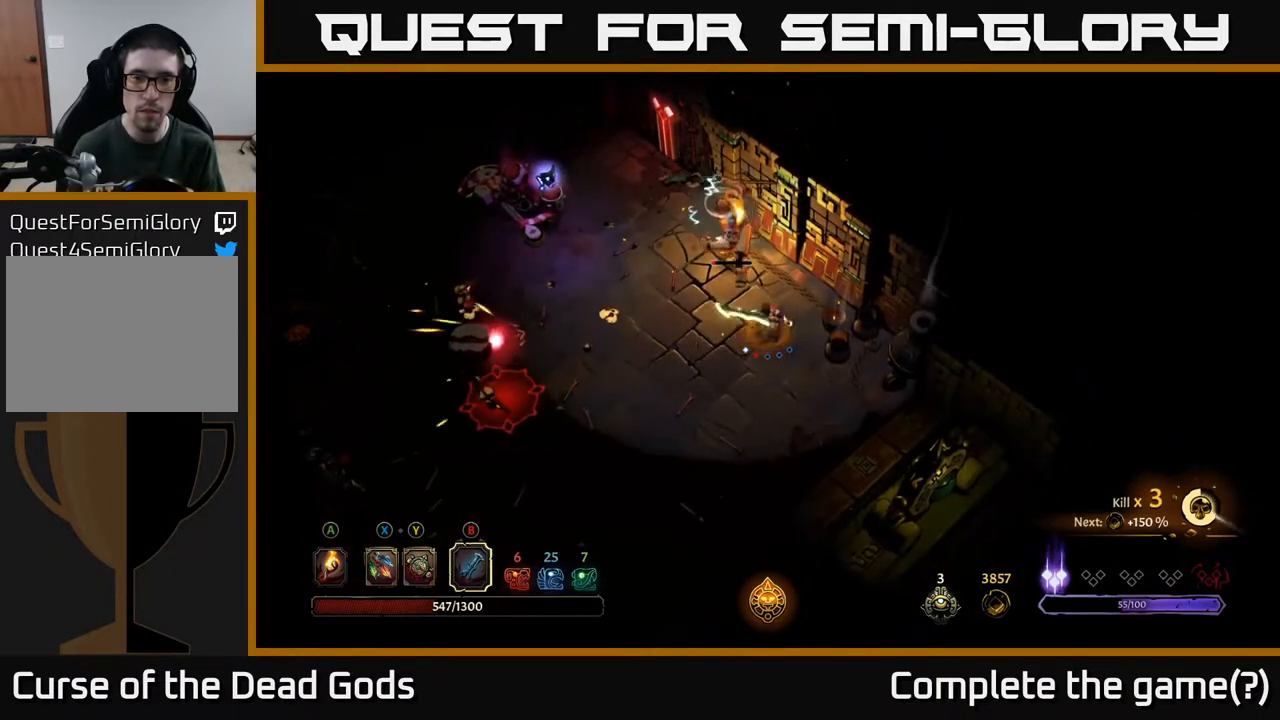
{"buttons": [], "left_stick": "left", "right_stick": "center", "events": [[183, "left_stick", "up-left"], [317, "left_stick", "left"]]}
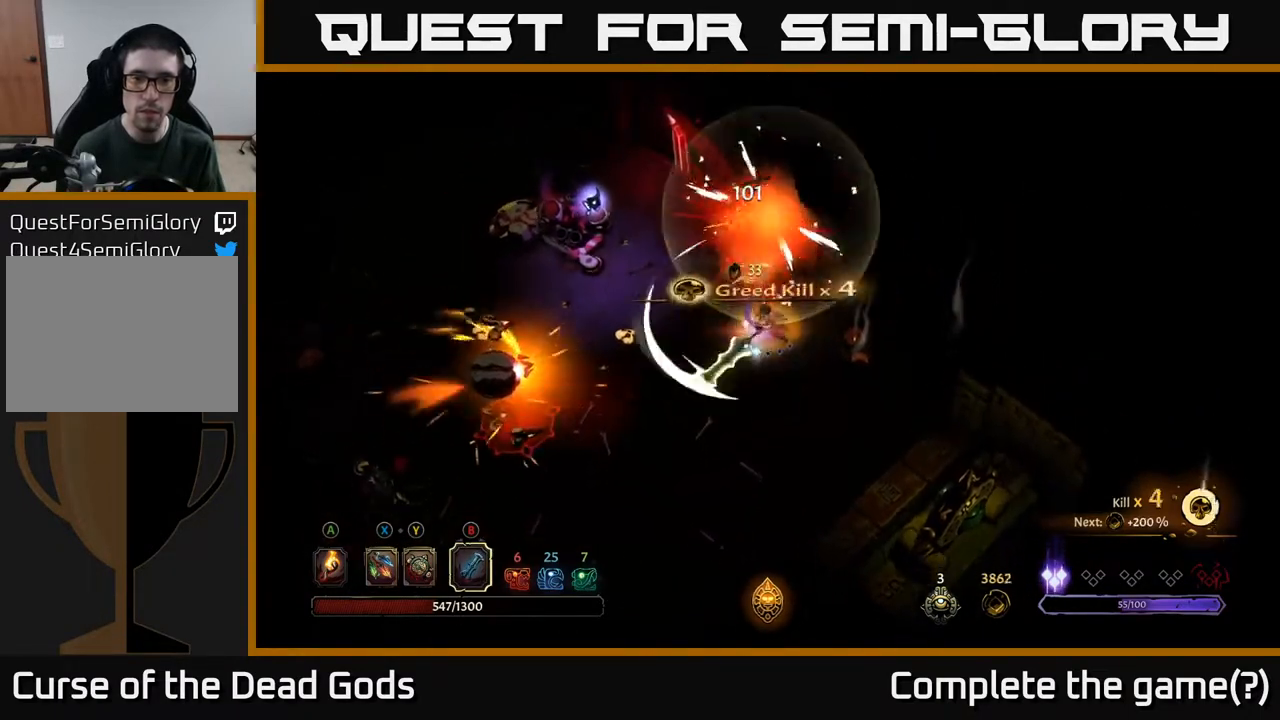
{"buttons": ["Y"], "left_stick": "left", "right_stick": "center", "events": [[267, "Y", "down"]]}
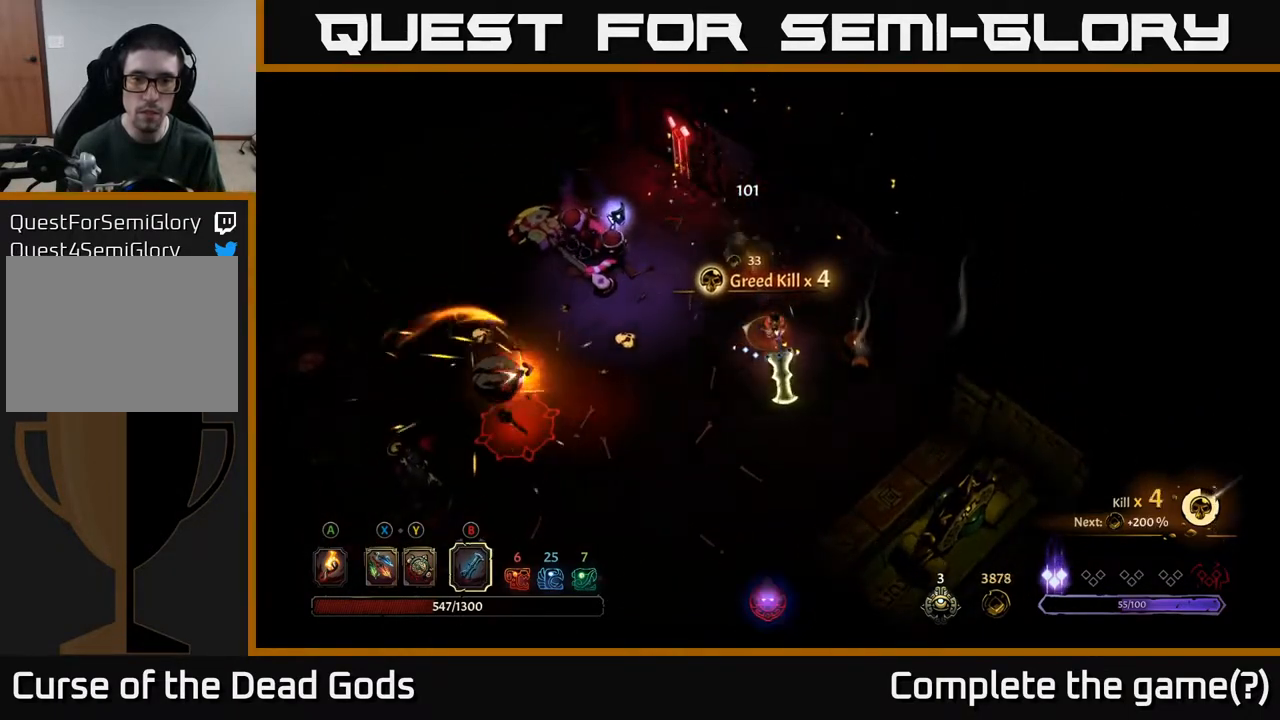
{"buttons": ["Y"], "left_stick": "left", "right_stick": "center", "events": []}
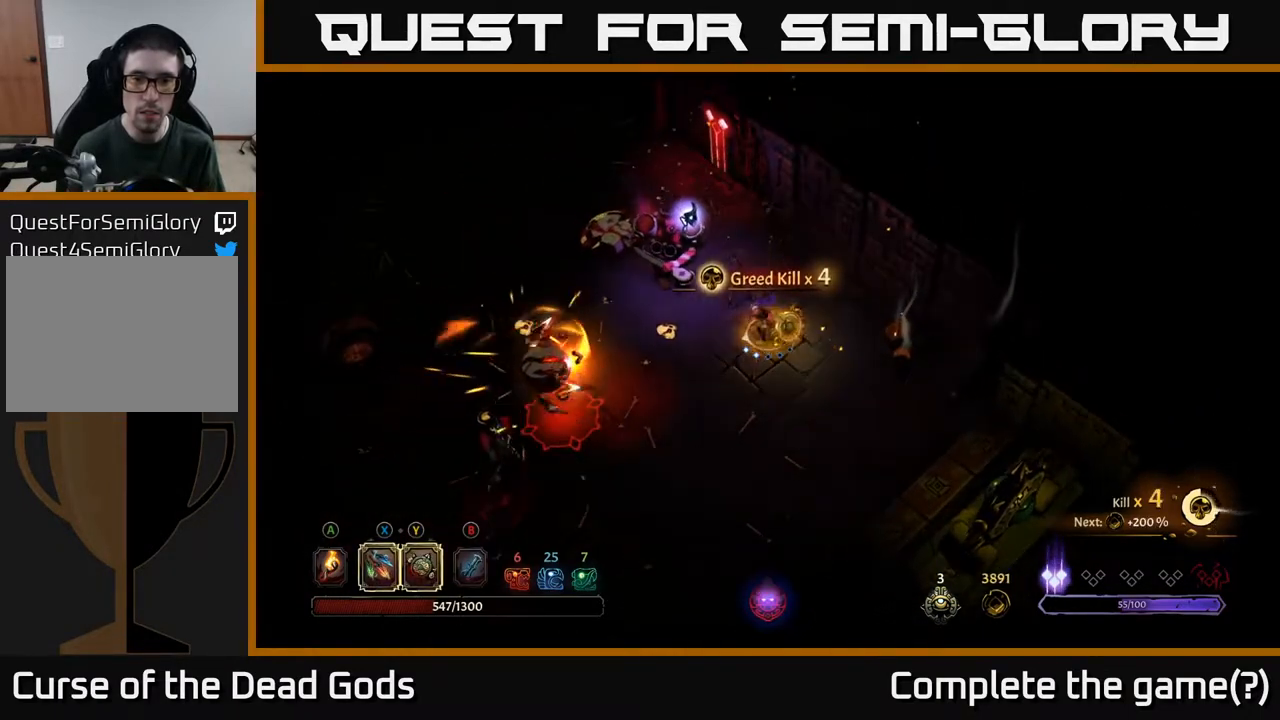
{"buttons": [], "left_stick": "left", "right_stick": "center", "events": [[350, "Y", "up"]]}
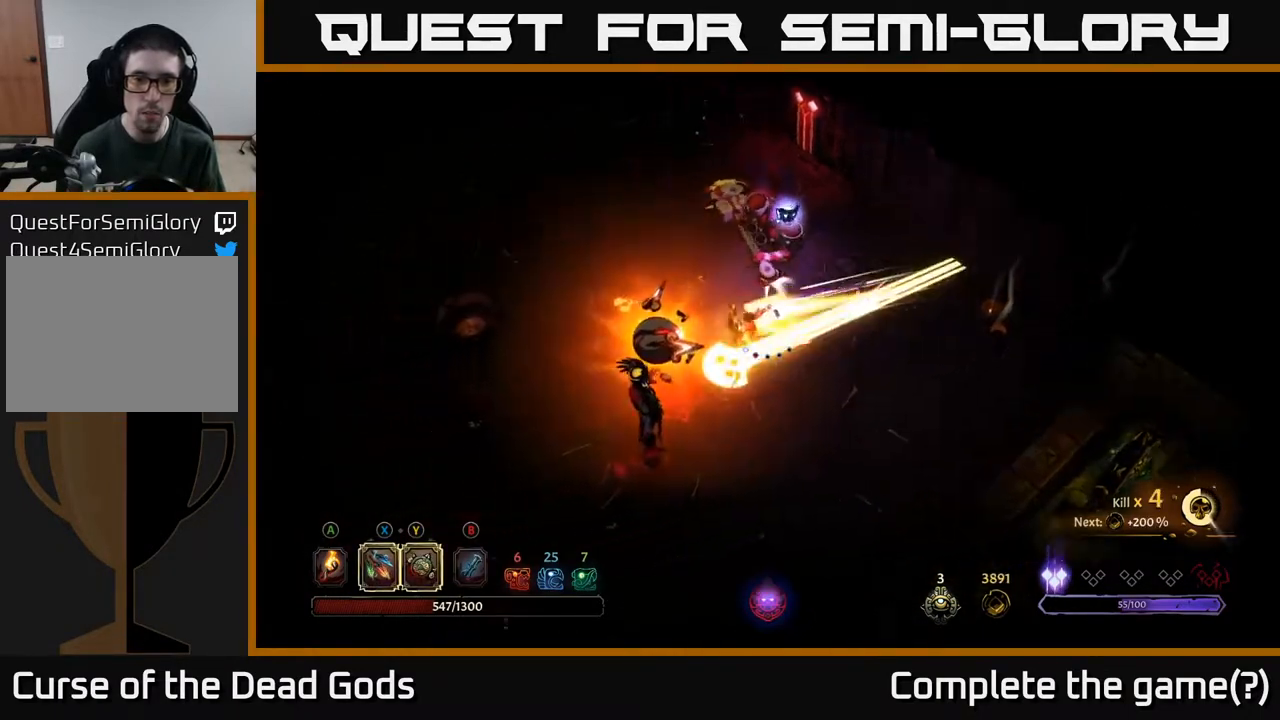
{"buttons": [], "left_stick": "left", "right_stick": "center", "events": [[200, "X", "down"], [300, "X", "up"]]}
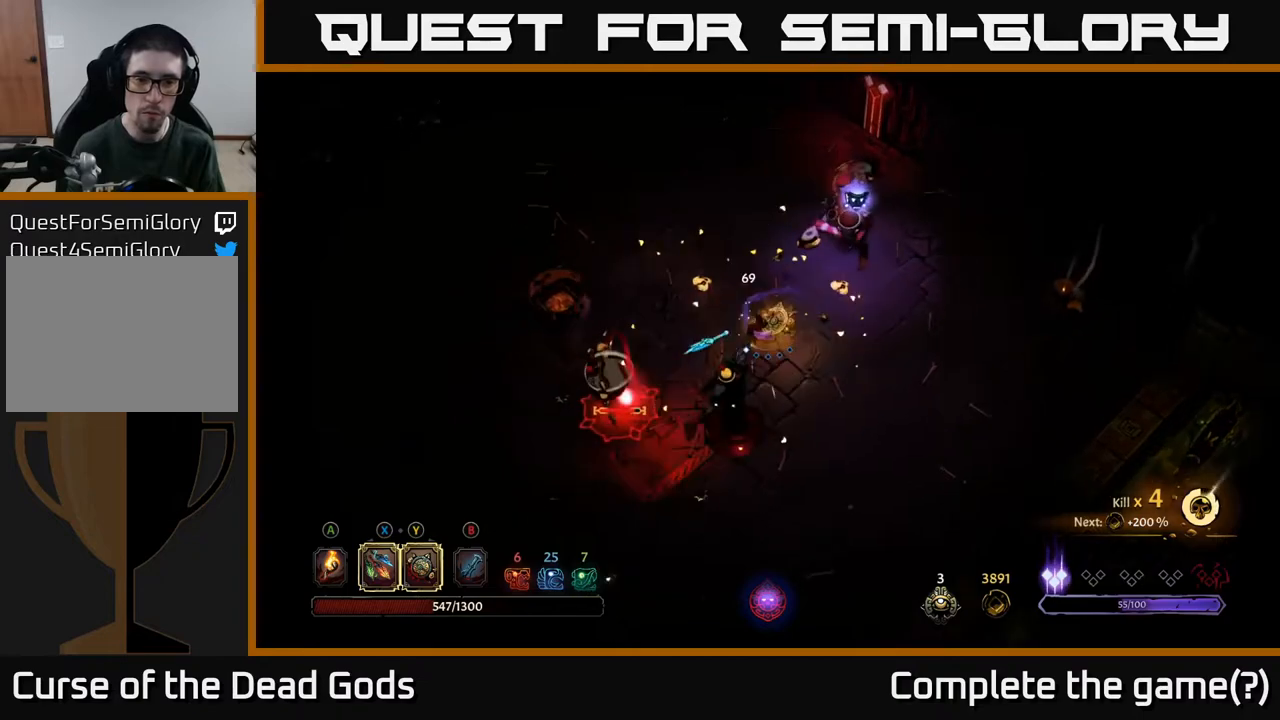
{"buttons": ["R2"], "left_stick": "down-left", "right_stick": "center", "events": [[17, "X", "down"], [167, "X", "up"], [467, "R2", "down"], [467, "left_stick", "down-left"]]}
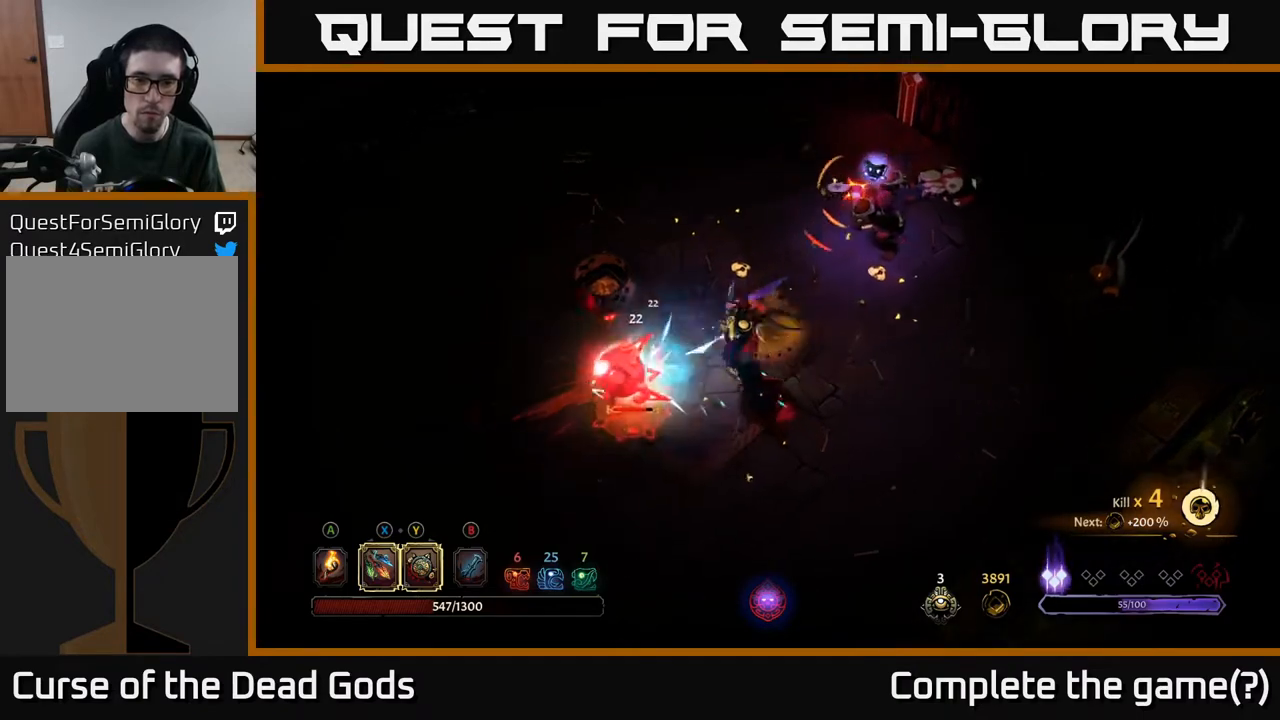
{"buttons": [], "left_stick": "down-left", "right_stick": "center", "events": [[100, "R2", "up"]]}
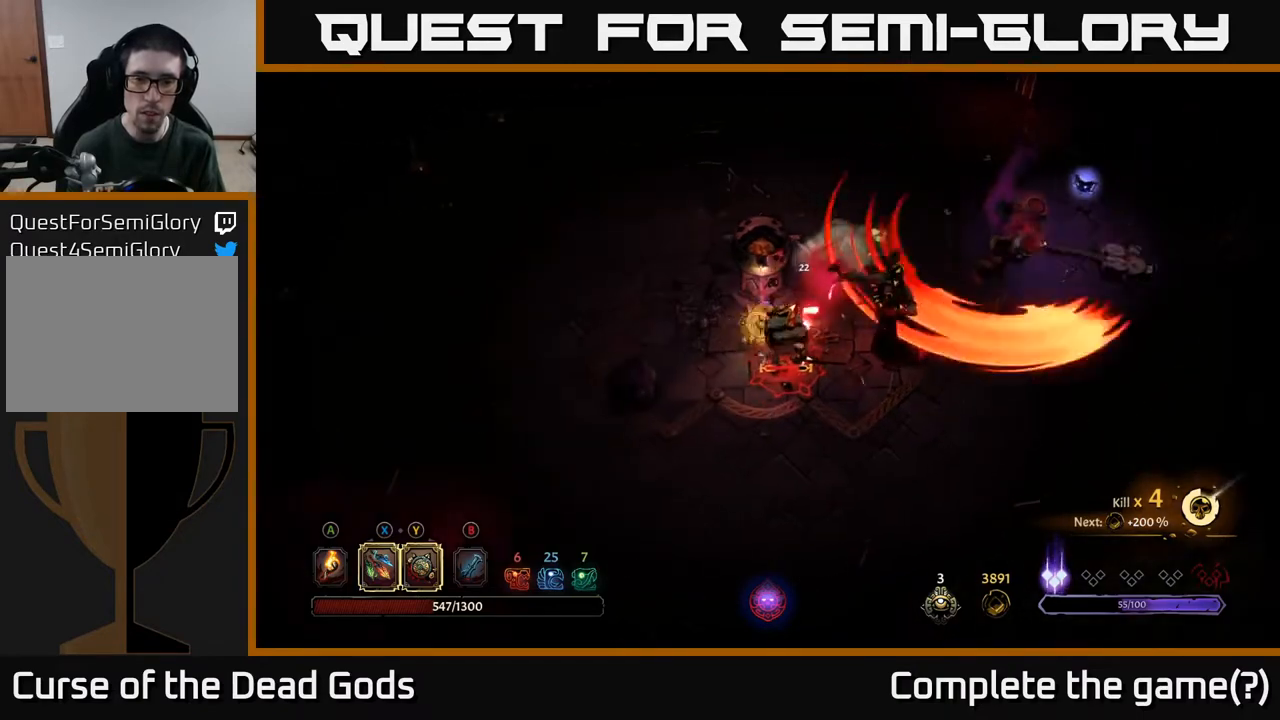
{"buttons": [], "left_stick": "left", "right_stick": "center", "events": [[467, "left_stick", "left"]]}
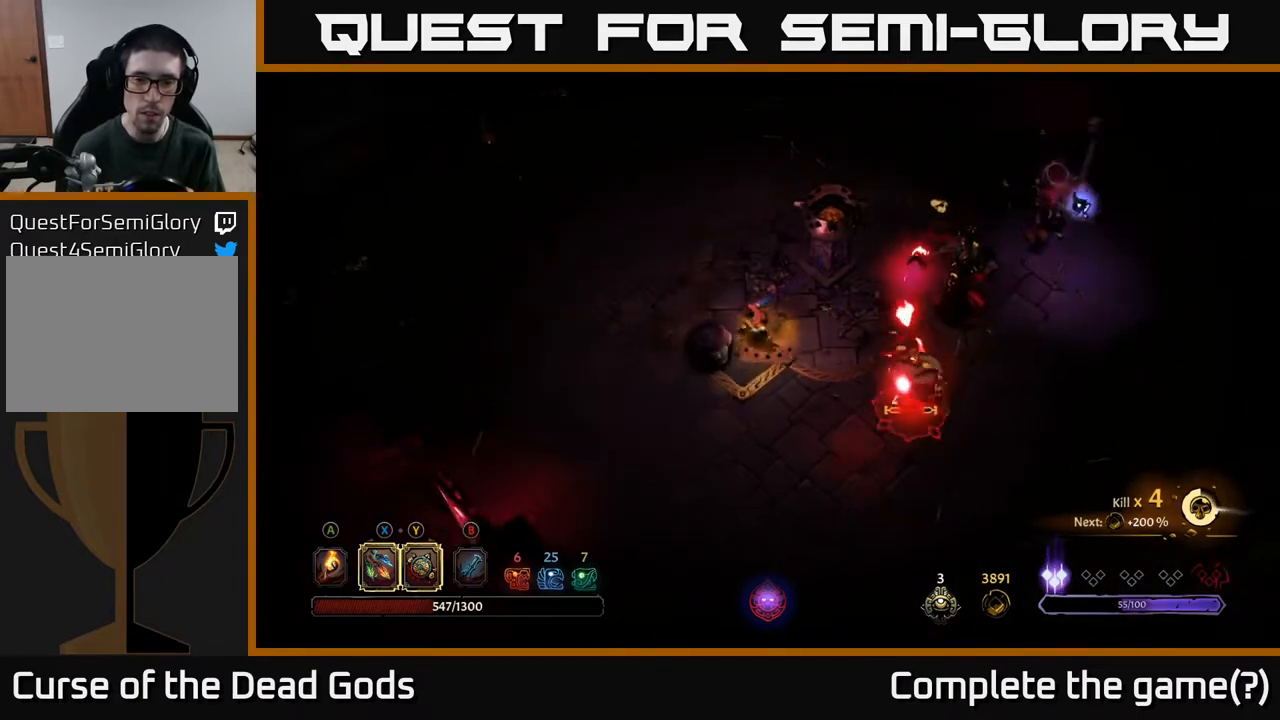
{"buttons": [], "left_stick": "down-left", "right_stick": "center", "events": [[133, "left_stick", "down-left"]]}
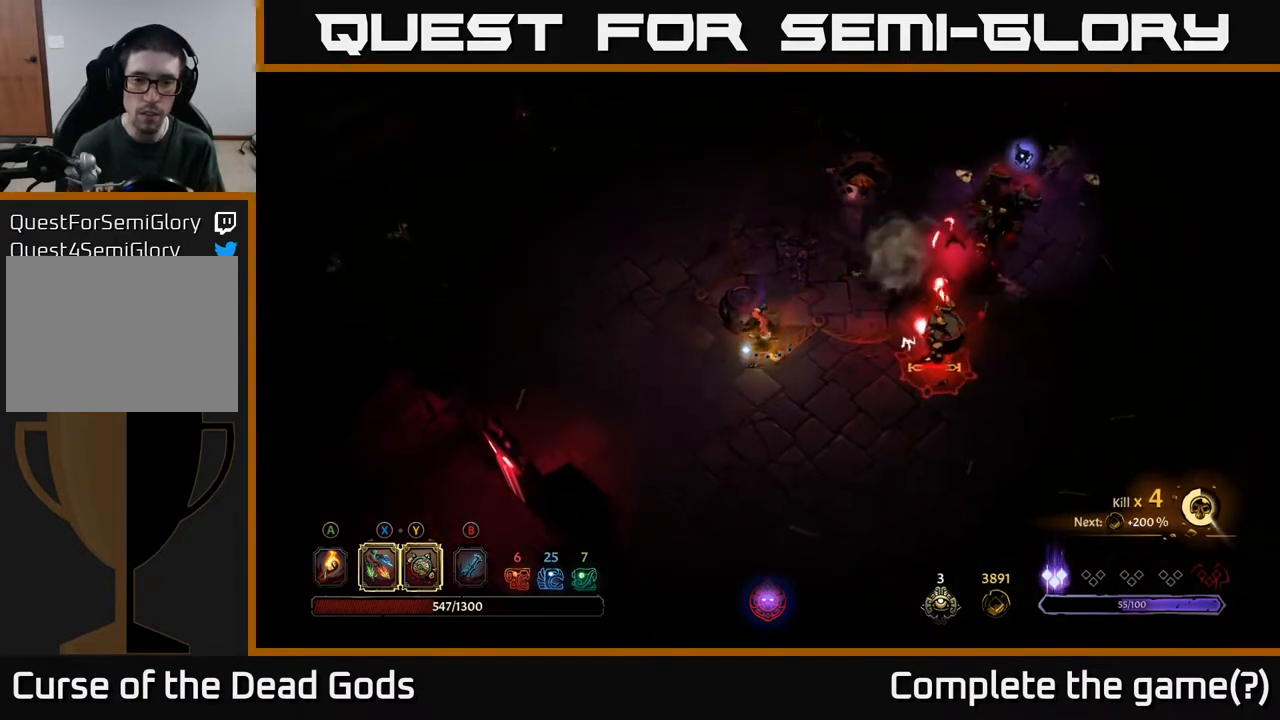
{"buttons": [], "left_stick": "down-right", "right_stick": "center", "events": [[183, "left_stick", "down"], [333, "left_stick", "down-right"]]}
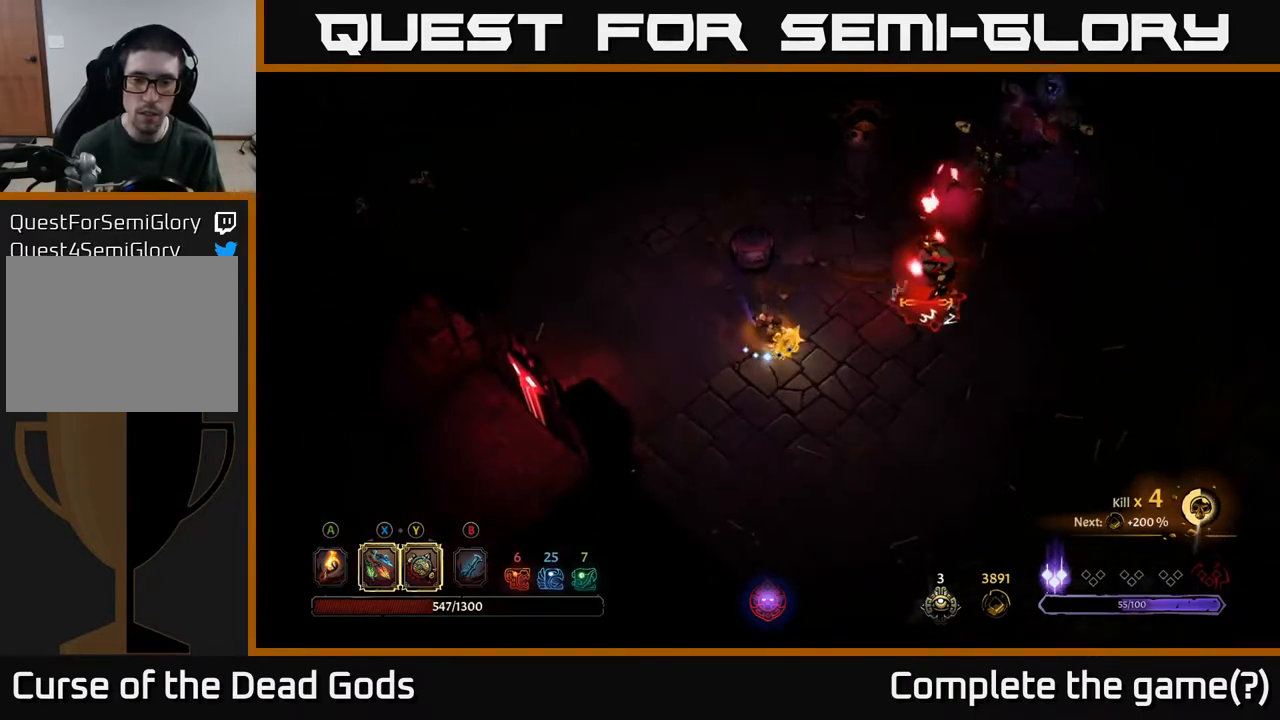
{"buttons": ["B"], "left_stick": "right", "right_stick": "center", "events": [[283, "left_stick", "right"], [300, "B", "down"], [367, "B", "up"], [433, "B", "down"]]}